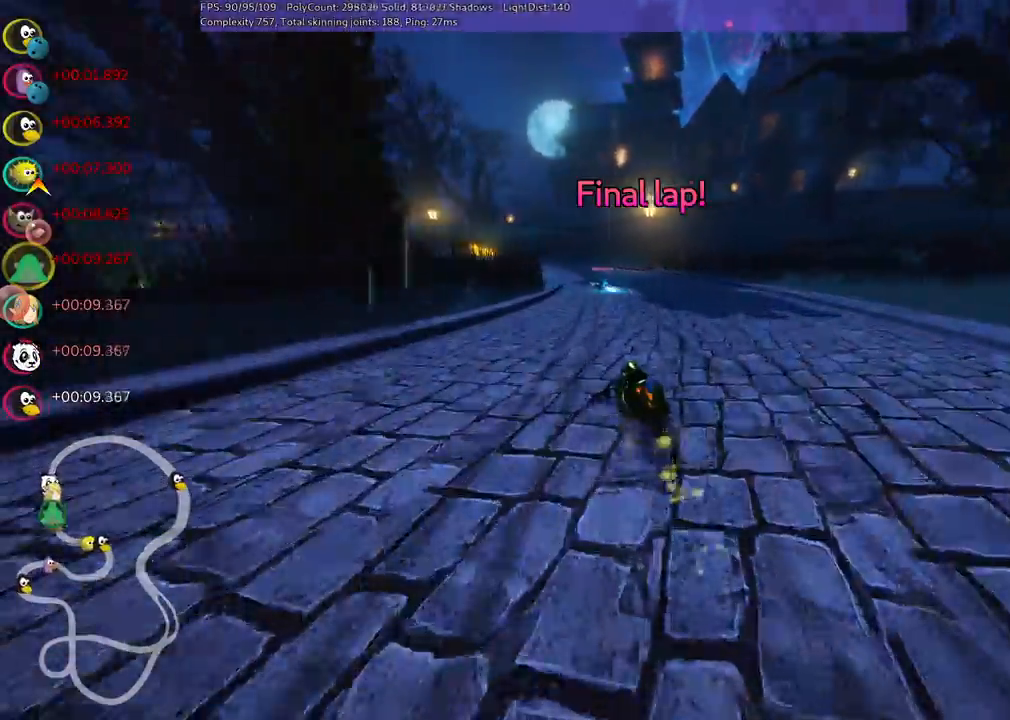
Gameplay with keyboard; each line is a JSON object with the keys held at the frame after it. "events" lists presses ("down") and releases ("up") of ".", "/", "alt_r", "b", "c", "comma", "ctrl_r", "d", "down", "f", "g", "h", "j", "k", "l", "left", "m", "n", "quote", "return", "right", "semicolon", "shift_r", "space", "super", "up" and "v" between this image and that frame as [ms after this image, input, new state], when the widget could be followed in between. No other keys are recorded. Mouse input is not recorded.
{"keys": ["left", "m", "right", "up"], "events": [[117, "left", "down"], [267, "left", "up"], [400, "left", "down"]]}
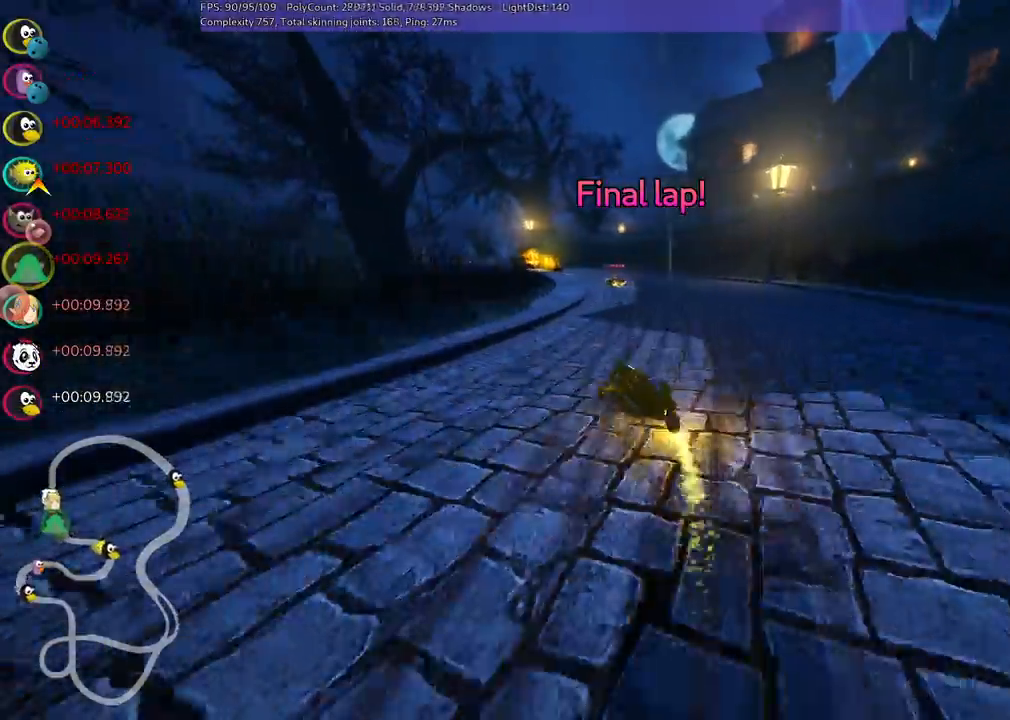
{"keys": ["left", "m", "right", "up"], "events": [[33, "left", "up"], [183, "left", "down"], [283, "left", "up"], [467, "left", "down"]]}
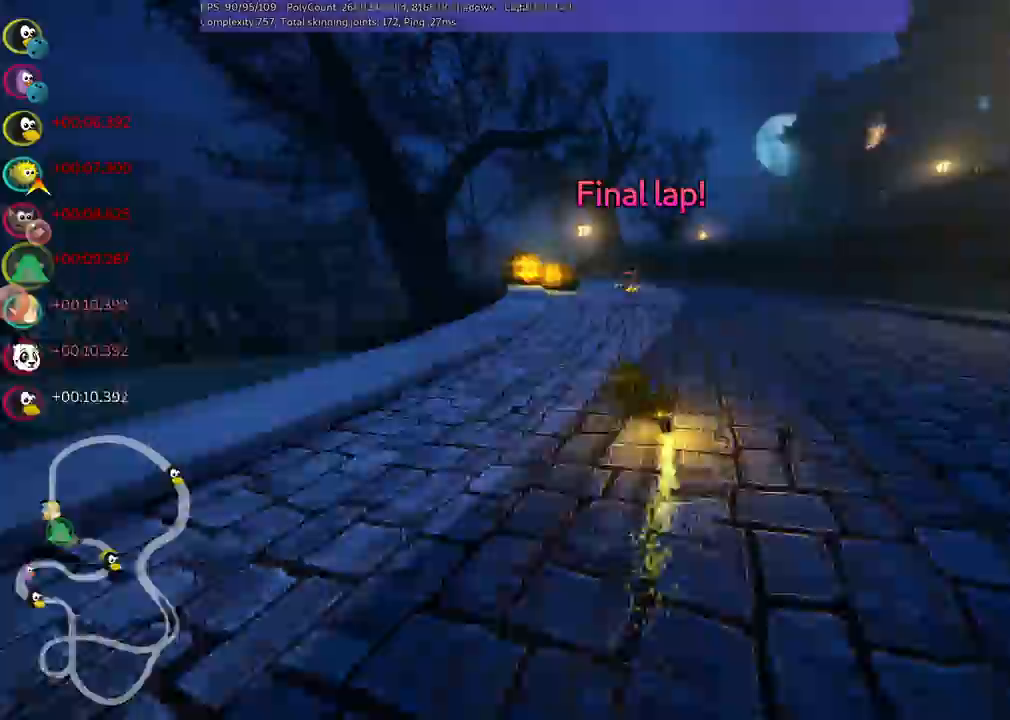
{"keys": ["left", "m", "right", "up"], "events": [[250, "left", "up"], [383, "left", "down"]]}
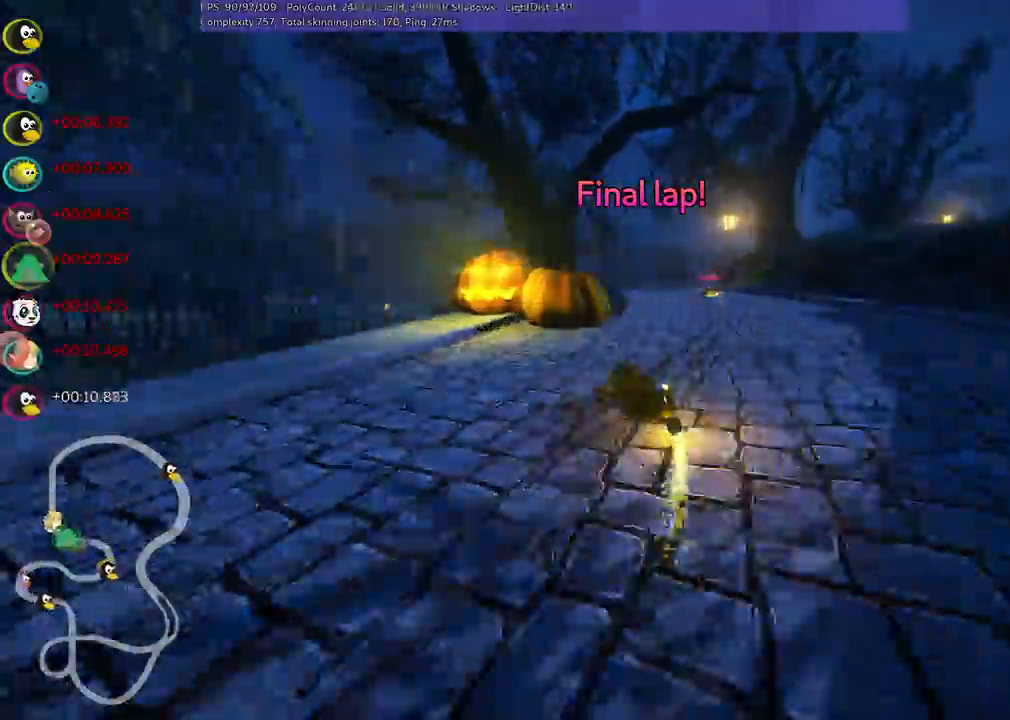
{"keys": ["m", "right", "up"], "events": [[33, "left", "up"], [167, "left", "down"], [267, "left", "up"], [400, "left", "down"], [483, "left", "up"]]}
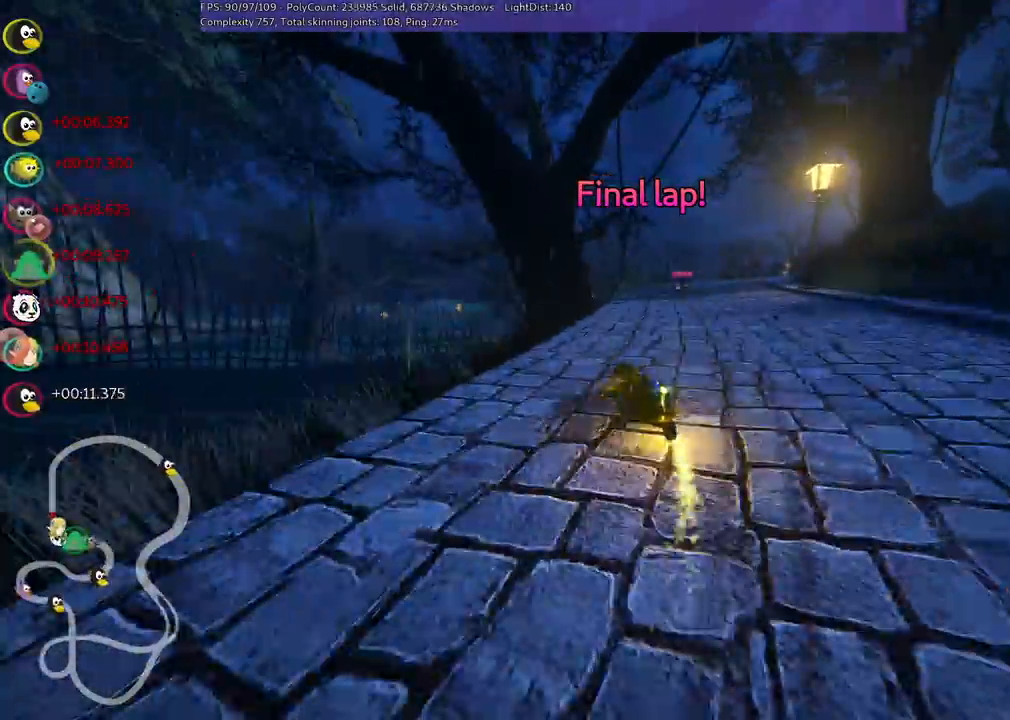
{"keys": ["m", "right", "up"], "events": []}
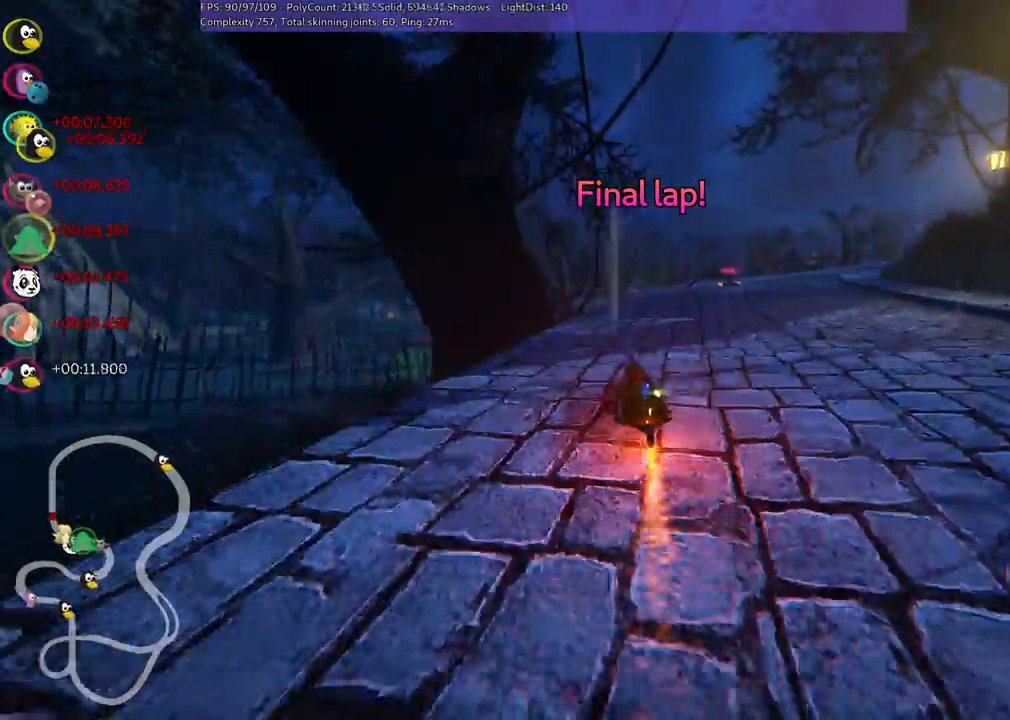
{"keys": ["right", "up"], "events": [[200, "m", "up"]]}
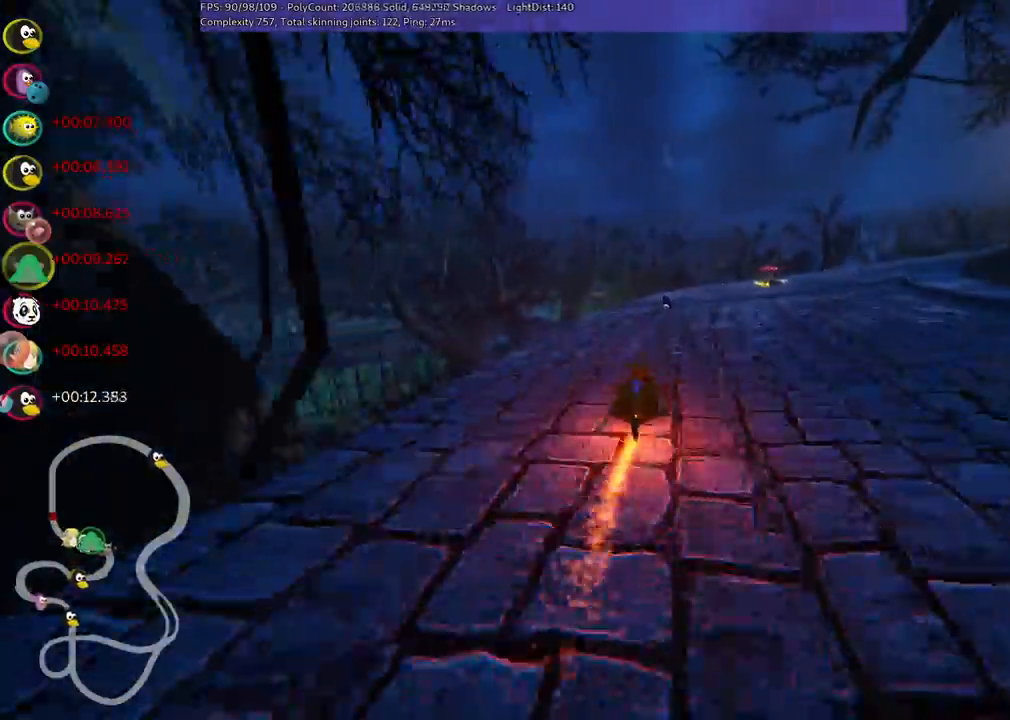
{"keys": ["right", "up"], "events": [[17, "right", "up"], [250, "right", "down"]]}
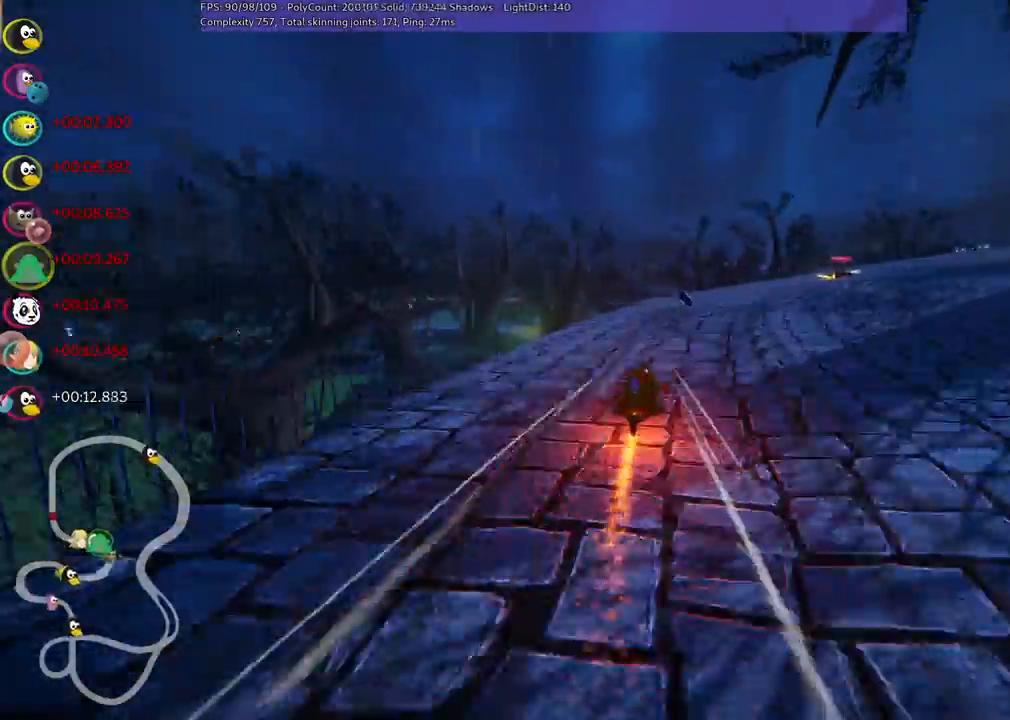
{"keys": ["right", "up"], "events": [[83, "right", "up"], [217, "m", "down"], [267, "right", "down"], [500, "m", "up"]]}
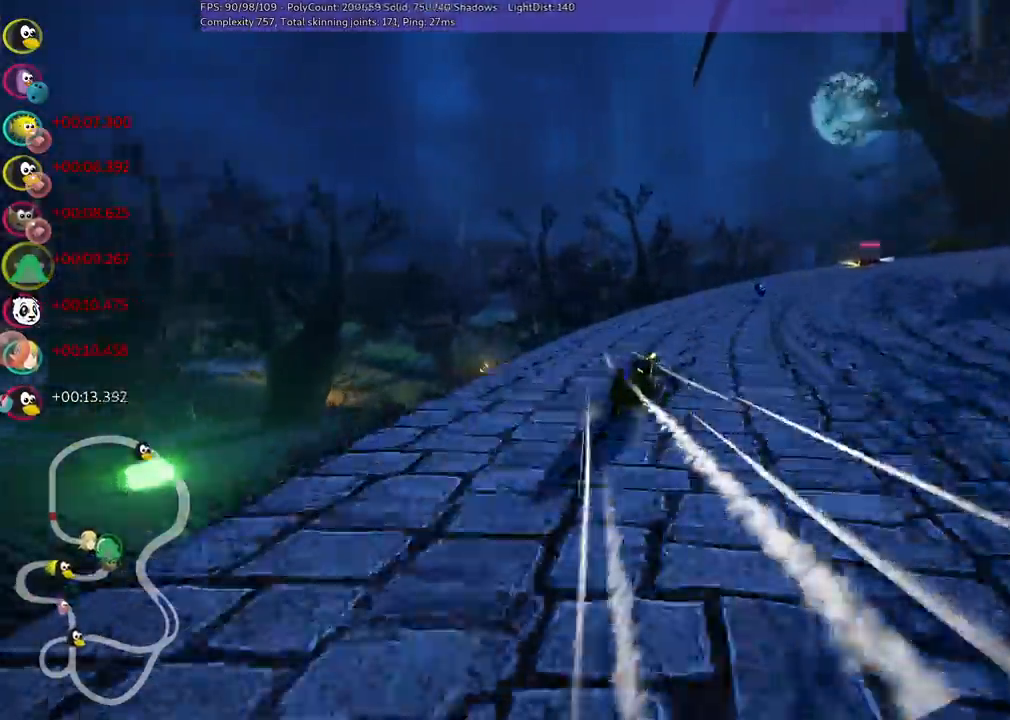
{"keys": ["up"], "events": [[83, "n", "down"], [233, "n", "up"], [283, "right", "up"], [467, "left", "down"], [500, "left", "up"]]}
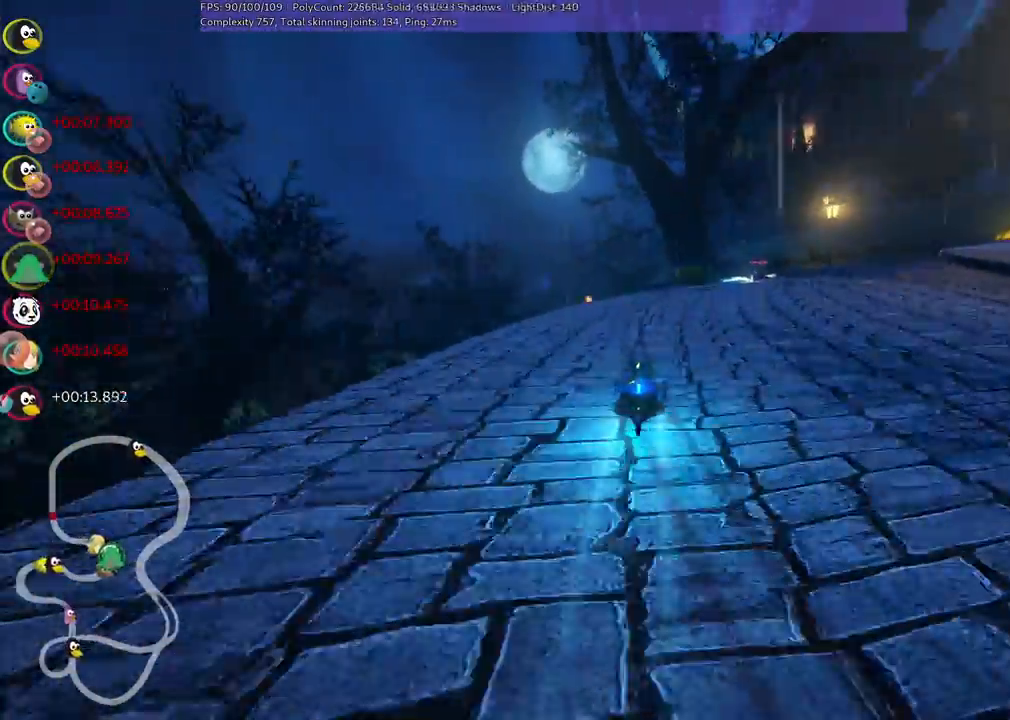
{"keys": ["m", "right", "up"], "events": [[50, "right", "down"], [100, "m", "down"], [250, "m", "up"], [467, "m", "down"]]}
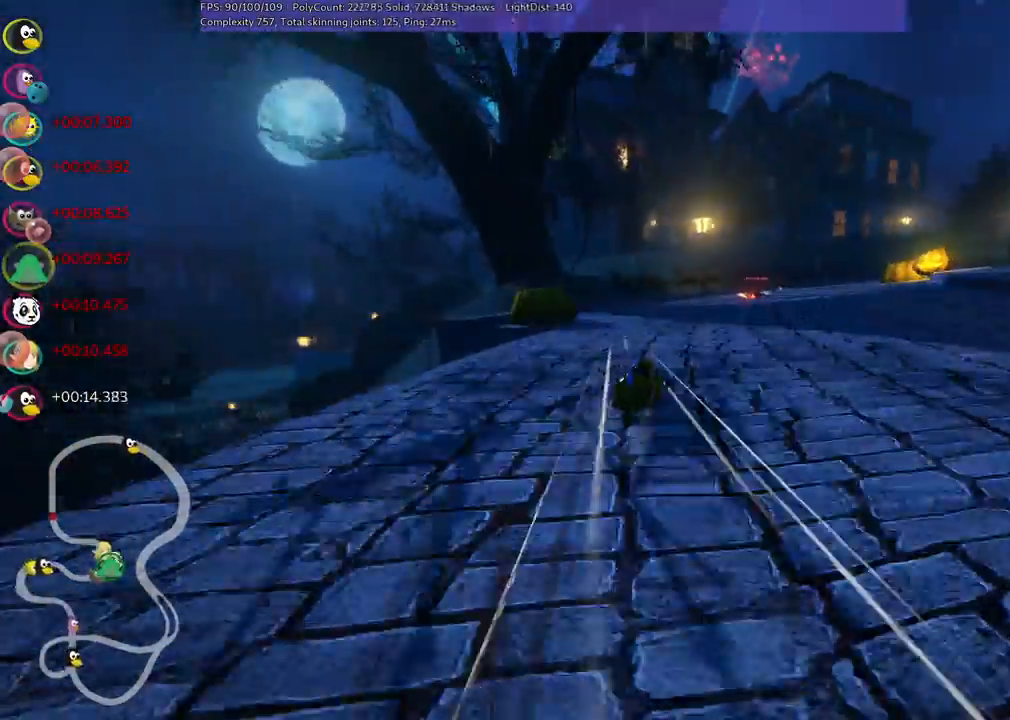
{"keys": ["left", "m", "up"], "events": [[250, "left", "down"], [300, "right", "up"]]}
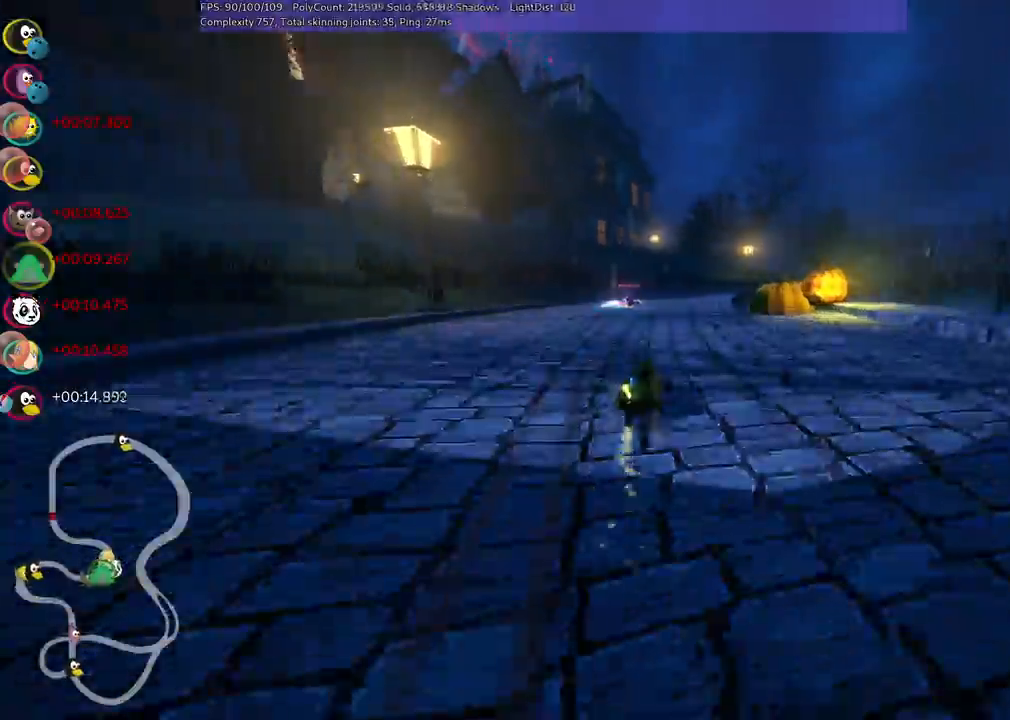
{"keys": ["left", "m", "right", "up"], "events": [[33, "right", "down"], [233, "right", "up"], [367, "right", "down"]]}
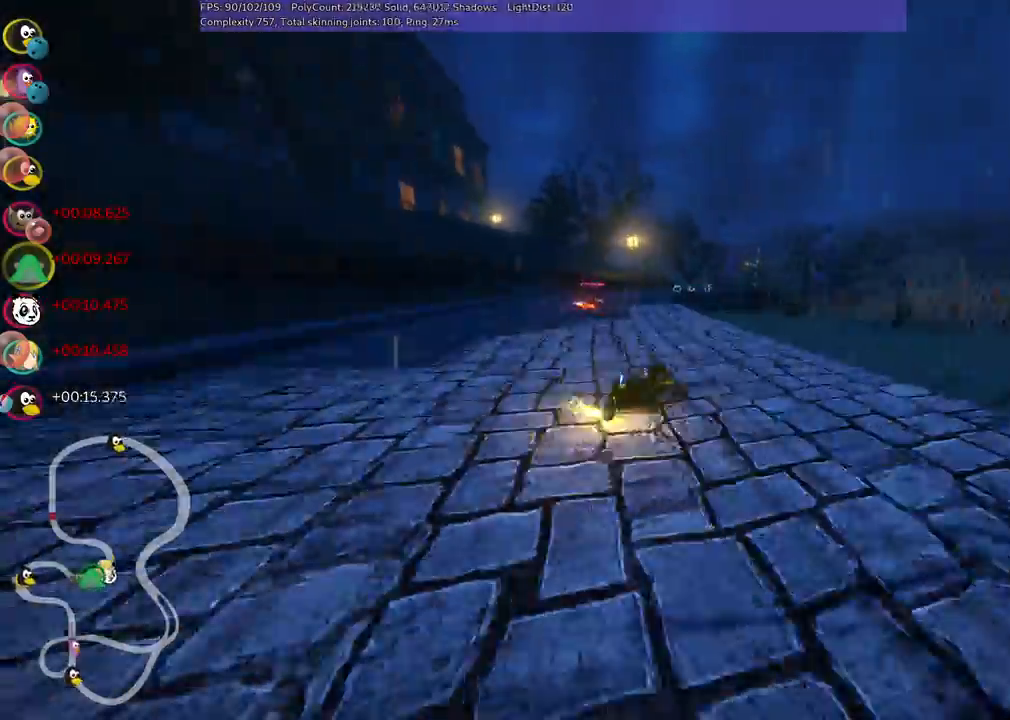
{"keys": ["n", "up"], "events": [[50, "right", "up"], [367, "left", "up"], [417, "n", "down"], [467, "m", "up"]]}
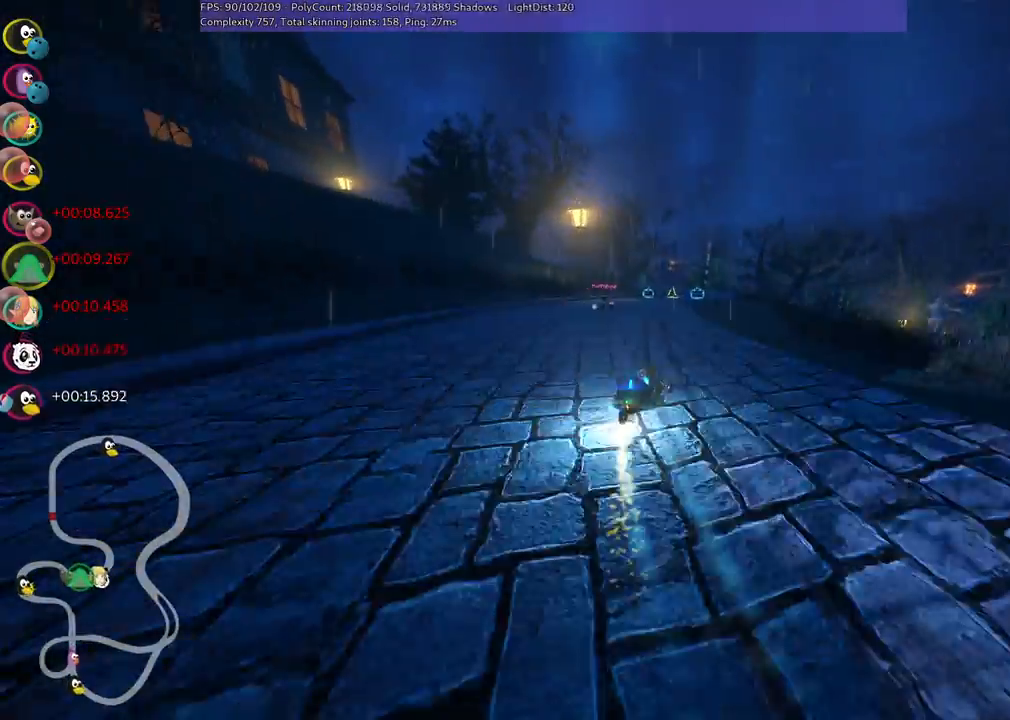
{"keys": ["left", "up"], "events": [[67, "n", "up"], [67, "right", "down"], [233, "right", "up"], [433, "left", "down"]]}
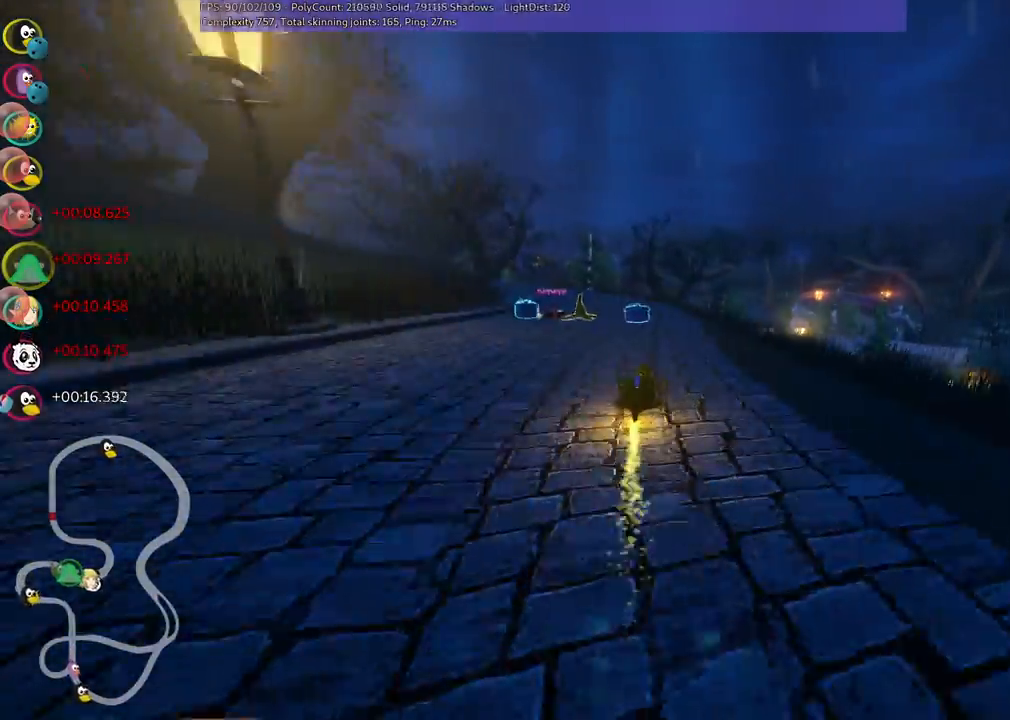
{"keys": ["left", "m", "right", "up"], "events": [[17, "m", "down"], [300, "left", "up"], [300, "right", "down"], [433, "left", "down"]]}
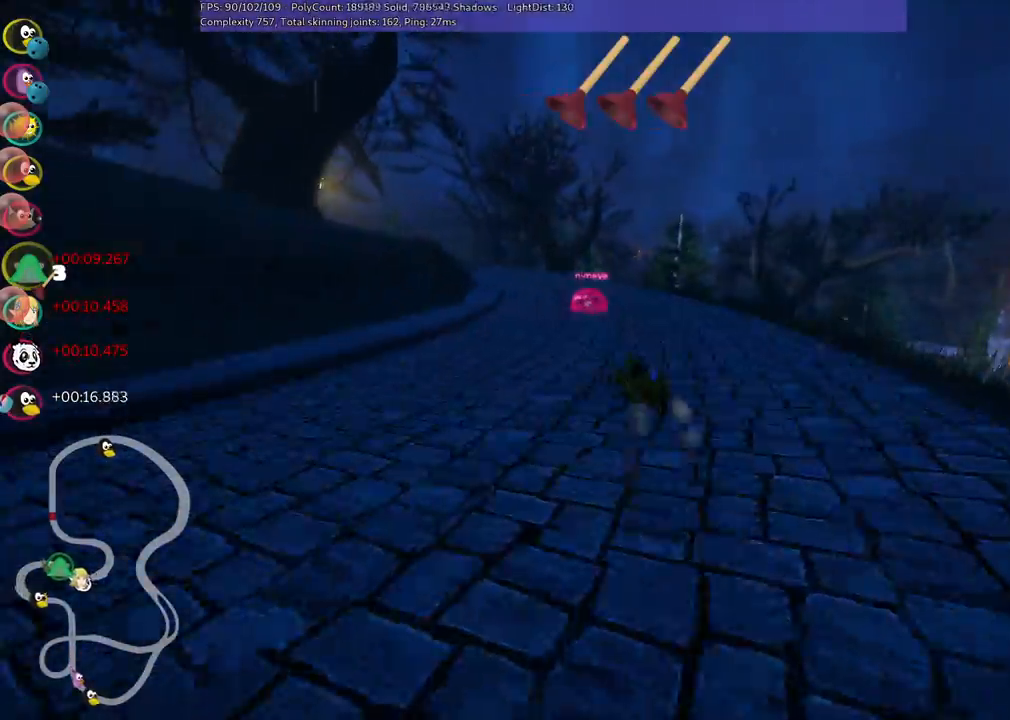
{"keys": ["left", "m", "right", "space", "up"], "events": [[33, "left", "up"], [133, "left", "down"], [317, "left", "up"], [450, "left", "down"], [450, "space", "down"]]}
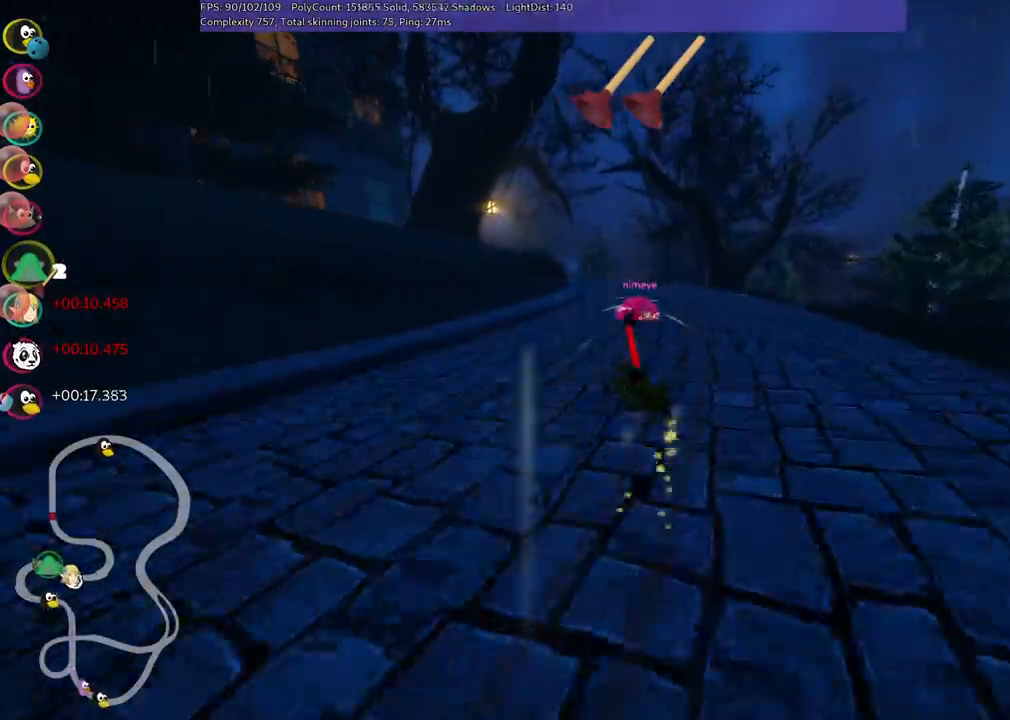
{"keys": ["m", "right", "up"], "events": [[100, "space", "up"], [150, "left", "up"], [233, "left", "down"], [433, "left", "up"]]}
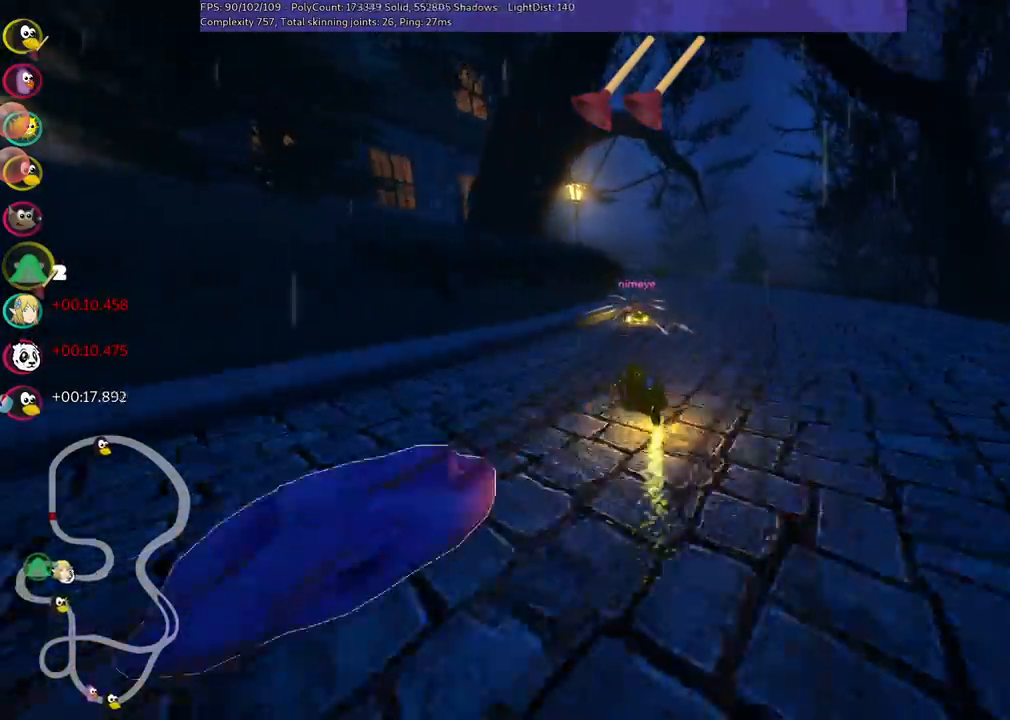
{"keys": ["m", "right", "up"], "events": [[117, "left", "down"], [433, "left", "up"]]}
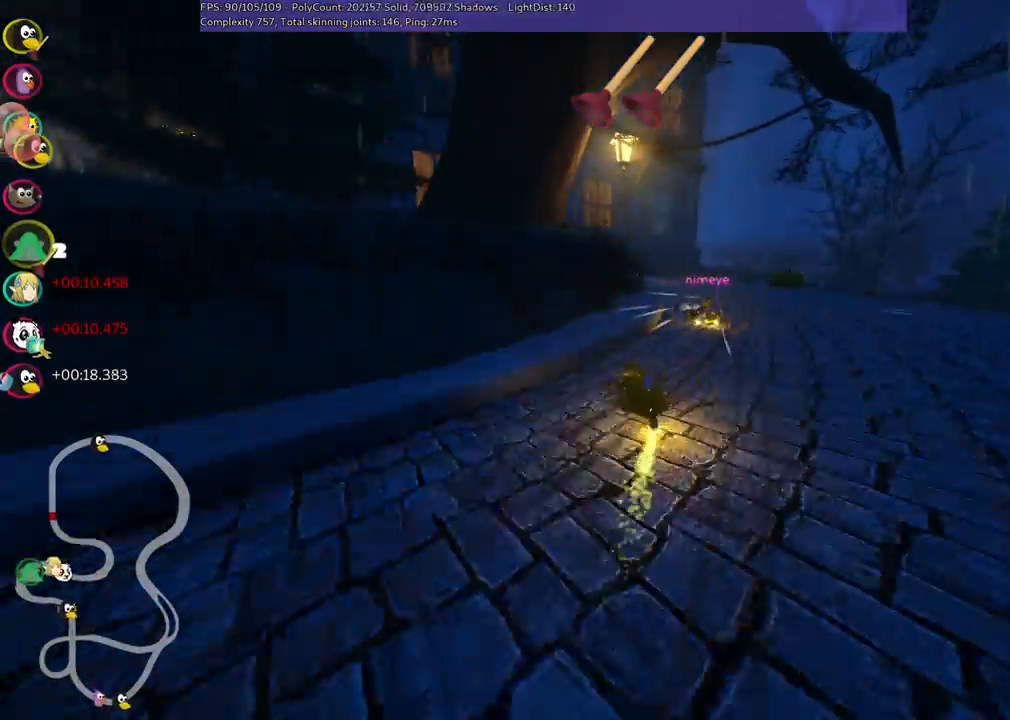
{"keys": ["left", "m", "right", "up"], "events": [[133, "left", "down"]]}
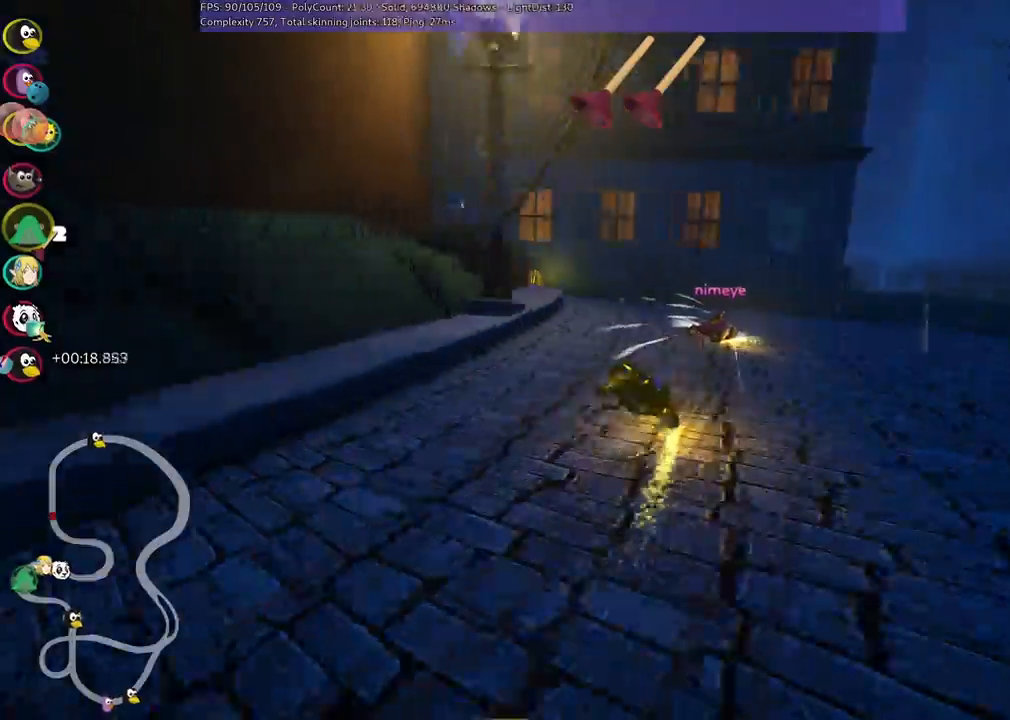
{"keys": ["up"], "events": [[233, "n", "down"], [233, "right", "up"], [283, "m", "up"], [417, "left", "up"], [417, "n", "up"]]}
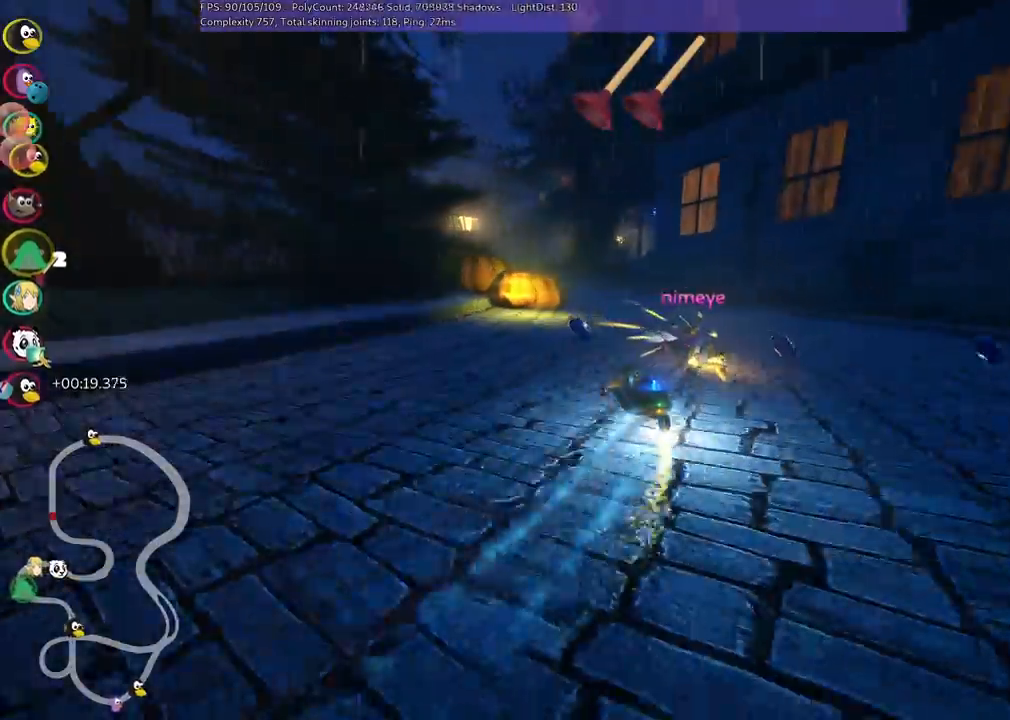
{"keys": ["up"], "events": [[200, "right", "down"], [300, "right", "up"]]}
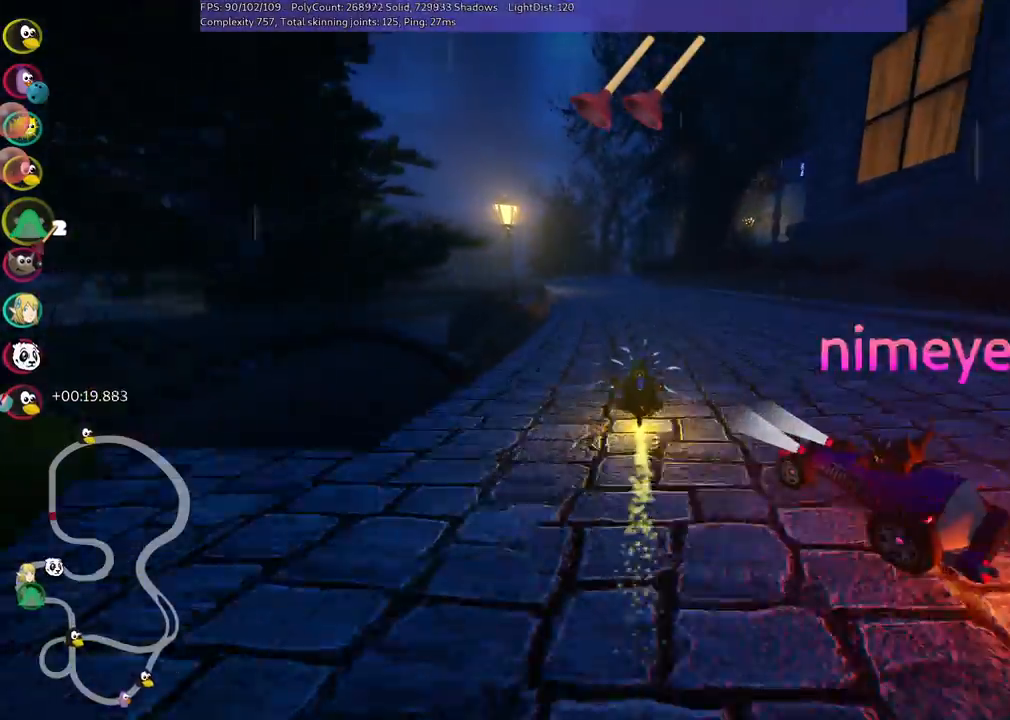
{"keys": ["left", "m", "right", "up"], "events": [[117, "left", "down"], [367, "left", "up"], [400, "right", "down"], [450, "m", "down"], [500, "left", "down"]]}
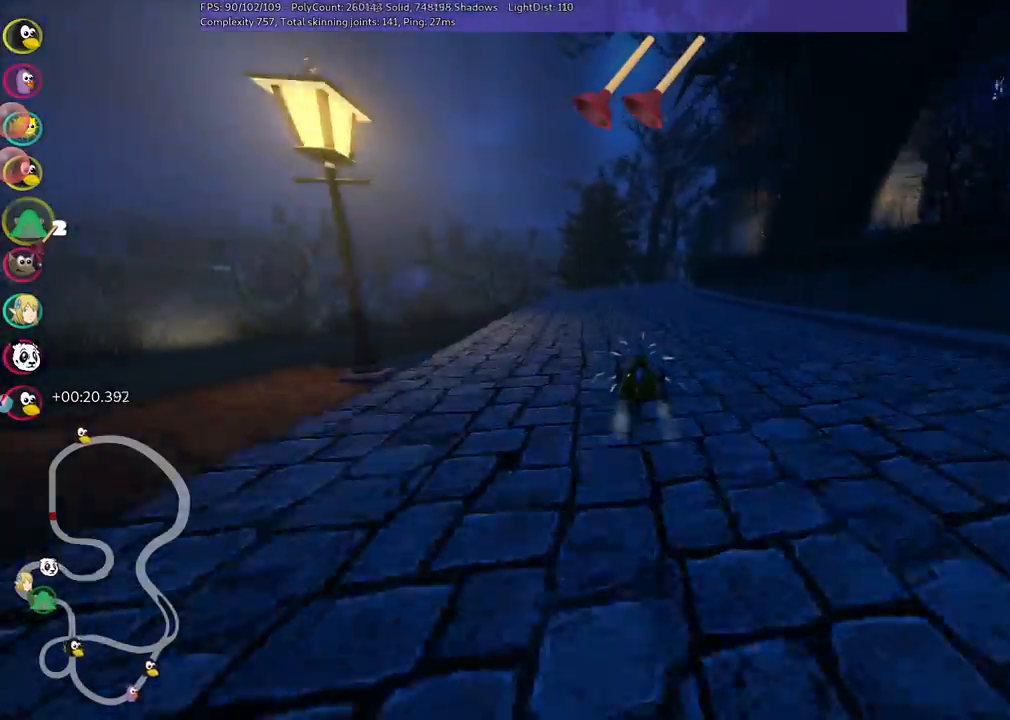
{"keys": ["left", "m", "up"], "events": [[50, "right", "up"]]}
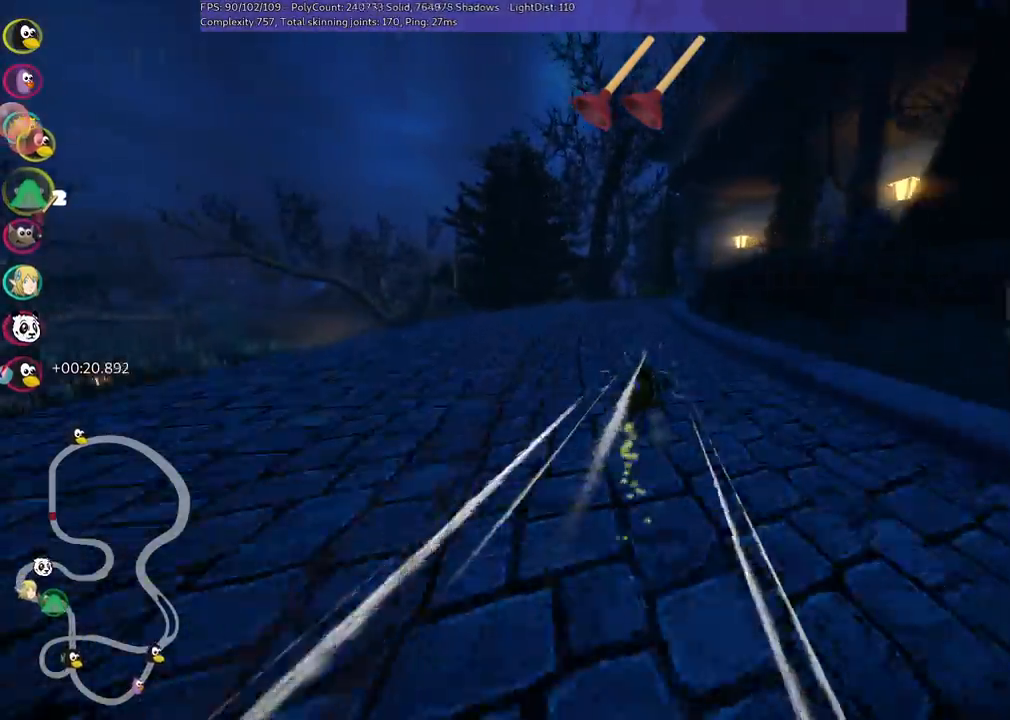
{"keys": ["left", "m", "right", "up"], "events": [[67, "right", "down"]]}